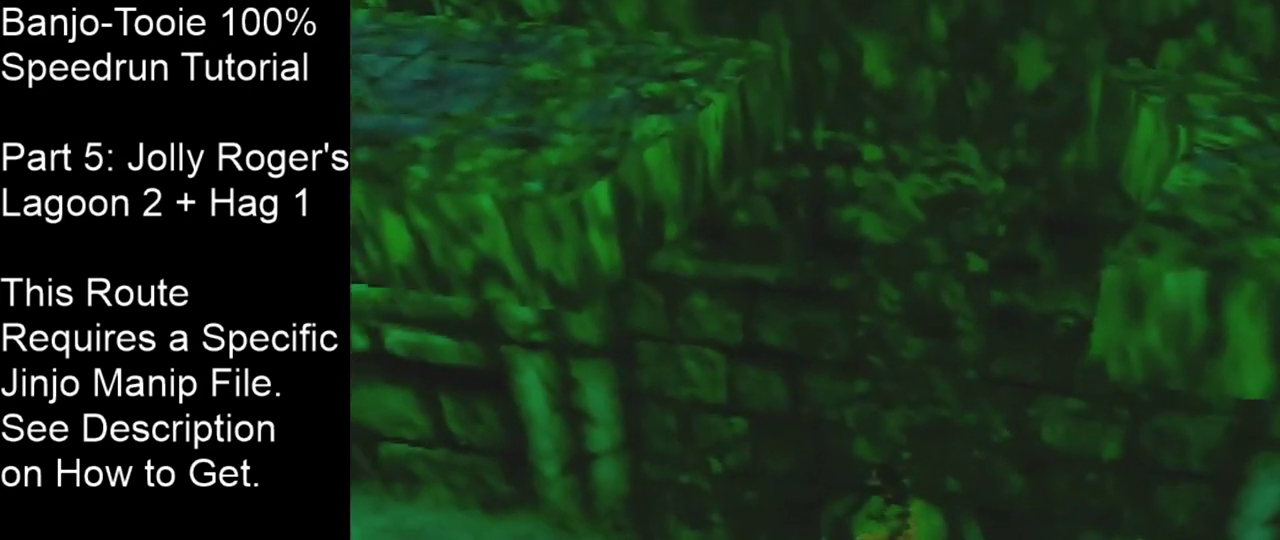
Gameplay with a controller (Nintendo layout); each line is a JSON object with the inputs held at the frame after it (dt_ms = milliseconds from this image to that frame). "events" lists button and stick changes between this image and that frame as [ms after this image, input, new state], when the widget could be followed in between. Not read: L3 R3 Z.
{"dt_ms": 200, "buttons": [], "left_stick": "up", "events": [[67, "left_stick", "up-right"], [167, "left_stick", "up"]]}
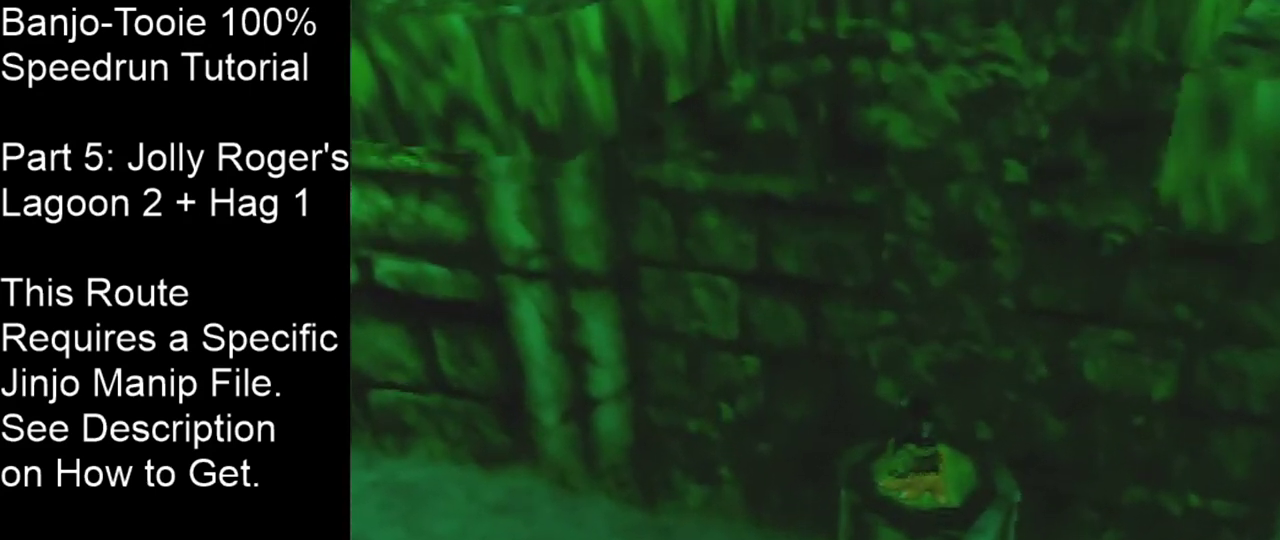
{"dt_ms": 200, "buttons": ["A"], "left_stick": "center", "events": [[33, "left_stick", "center"], [134, "A", "down"]]}
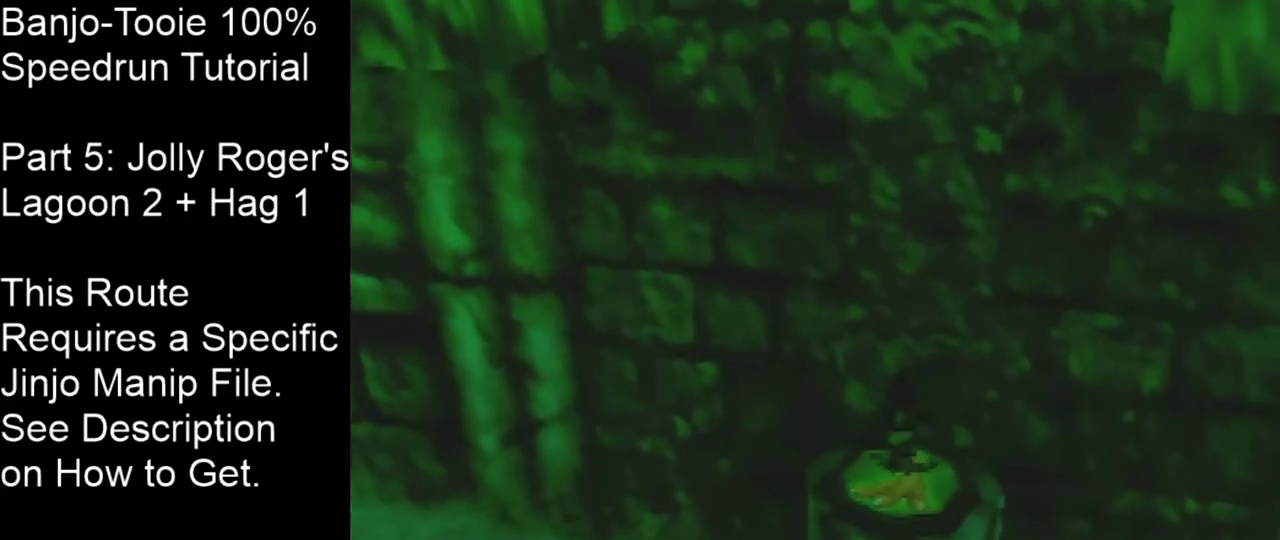
{"dt_ms": 401, "buttons": ["A"], "left_stick": "center", "events": []}
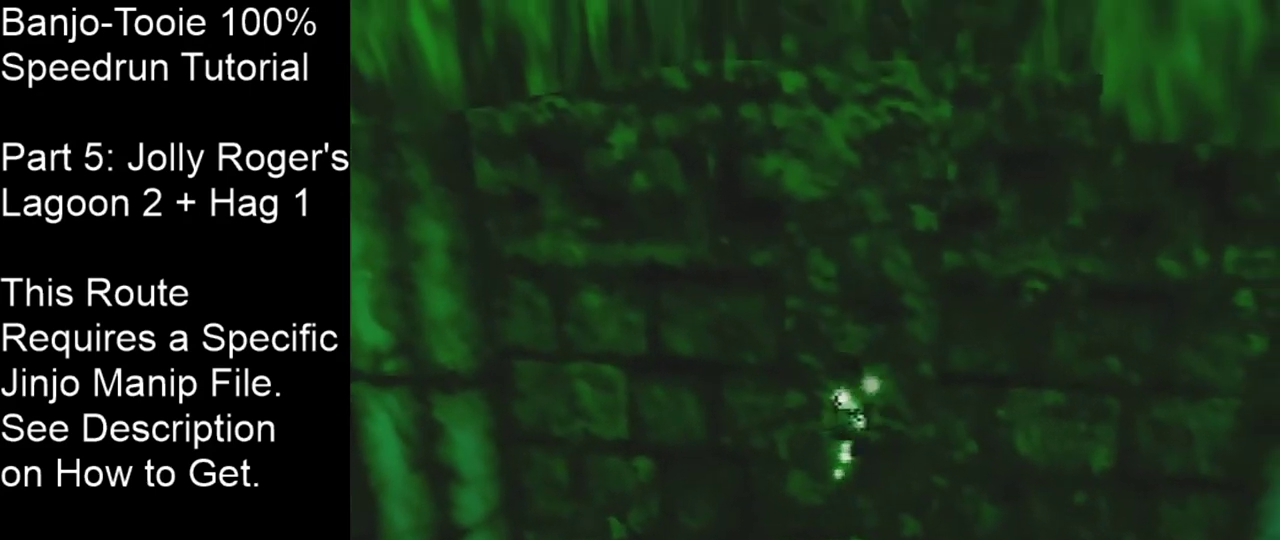
{"dt_ms": 500, "buttons": ["A"], "left_stick": "center", "events": []}
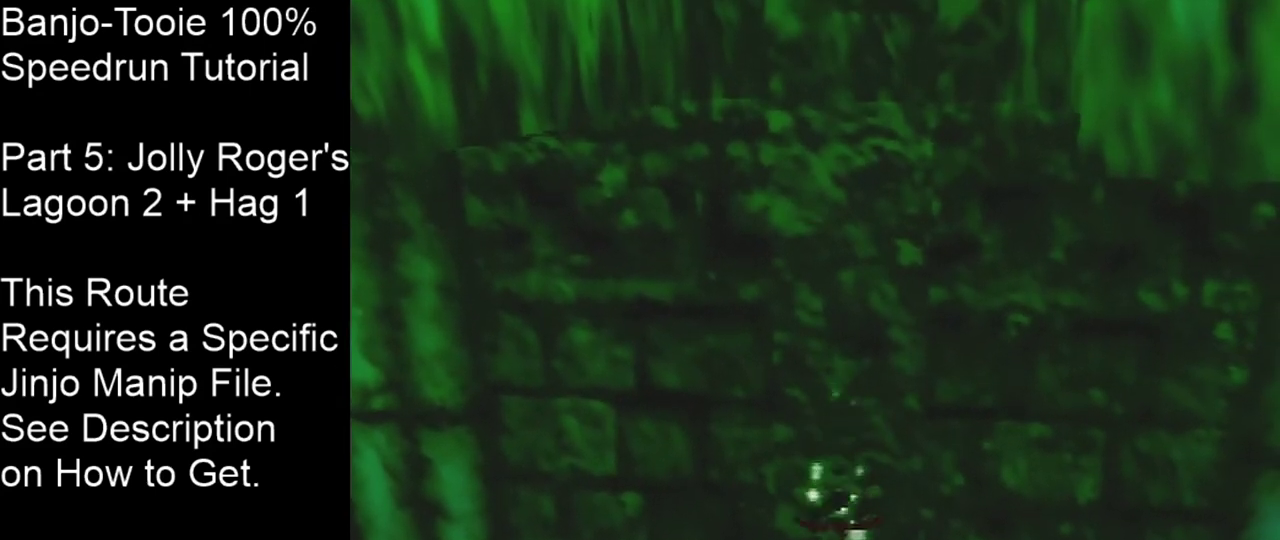
{"dt_ms": 701, "buttons": ["A"], "left_stick": "down-right", "events": [[601, "left_stick", "down-right"]]}
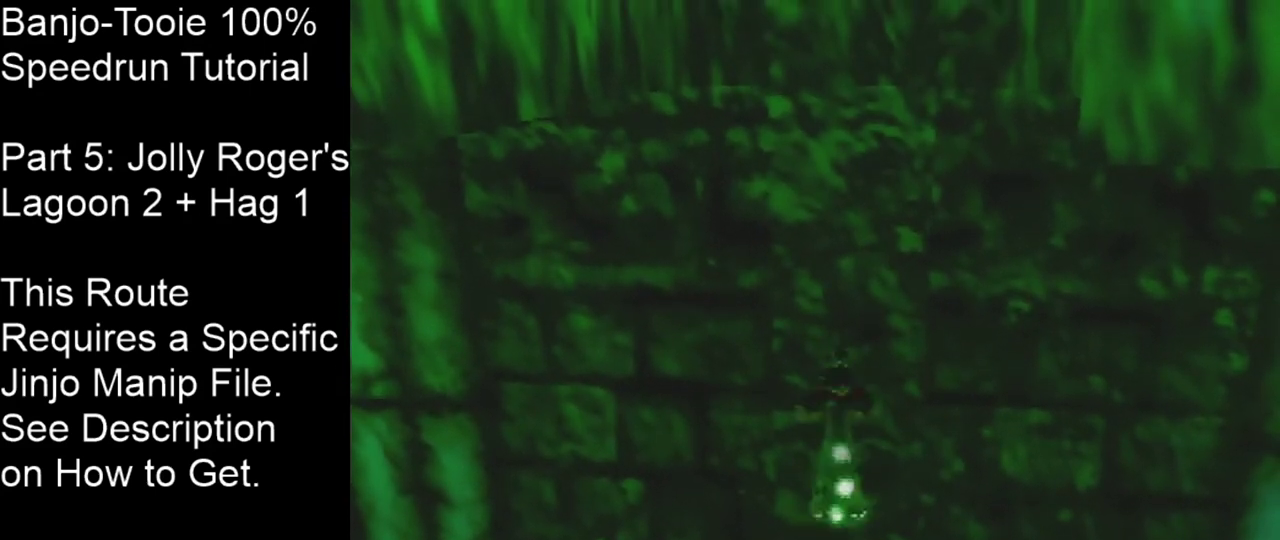
{"dt_ms": 500, "buttons": ["A"], "left_stick": "down-right"}
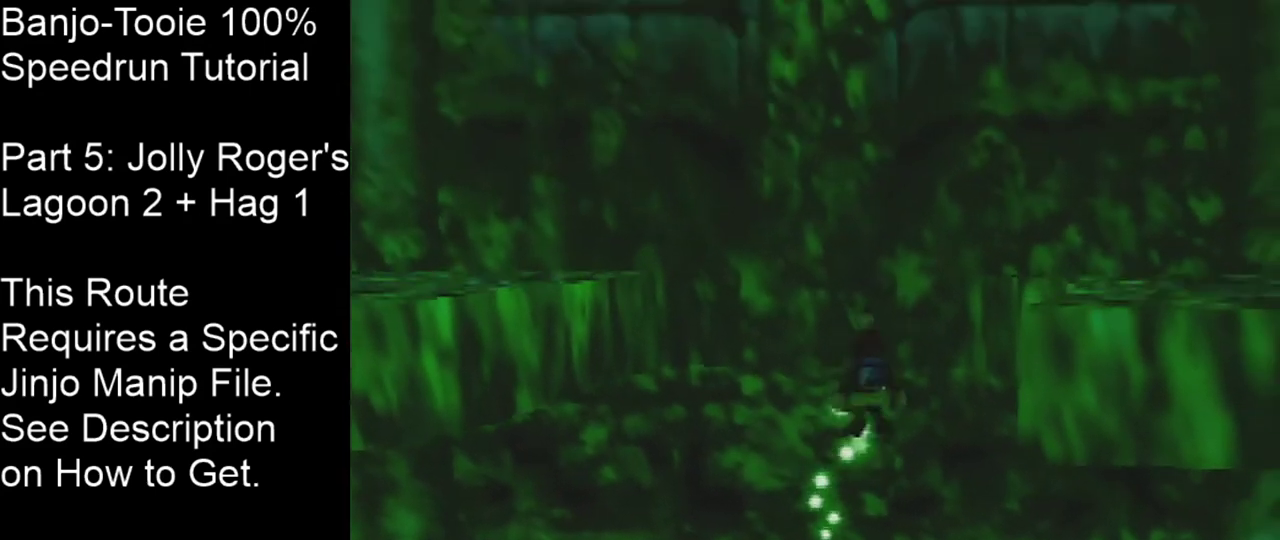
{"dt_ms": 501, "buttons": ["A"], "left_stick": "right", "events": [[367, "A", "up"], [367, "left_stick", "right"], [434, "A", "down"]]}
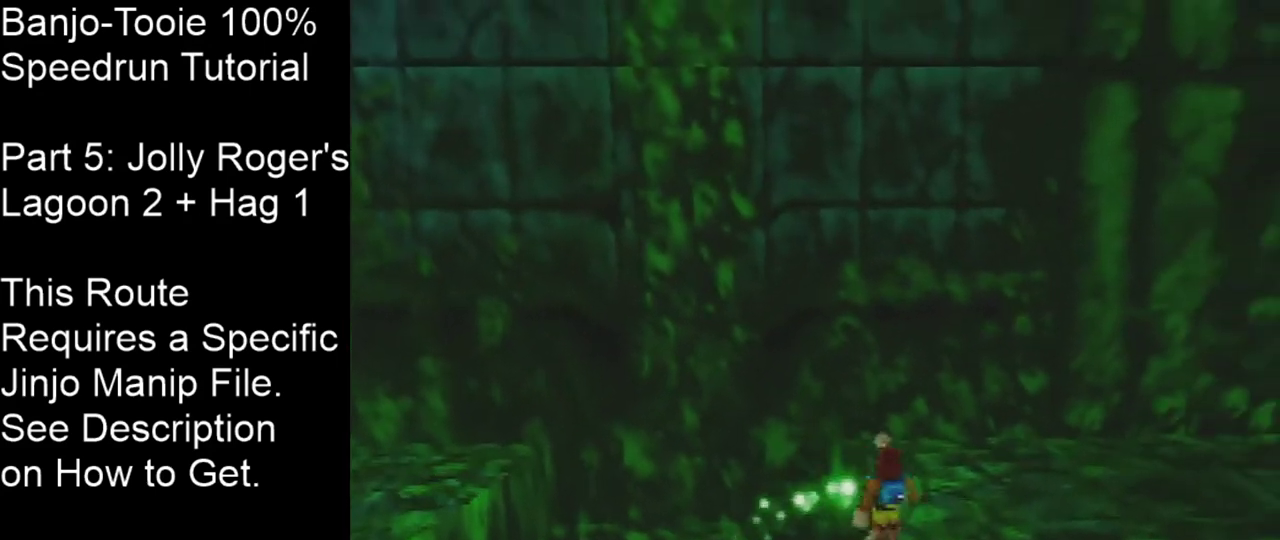
{"dt_ms": 500, "buttons": [], "left_stick": "center", "events": [[267, "A", "up"], [500, "left_stick", "center"]]}
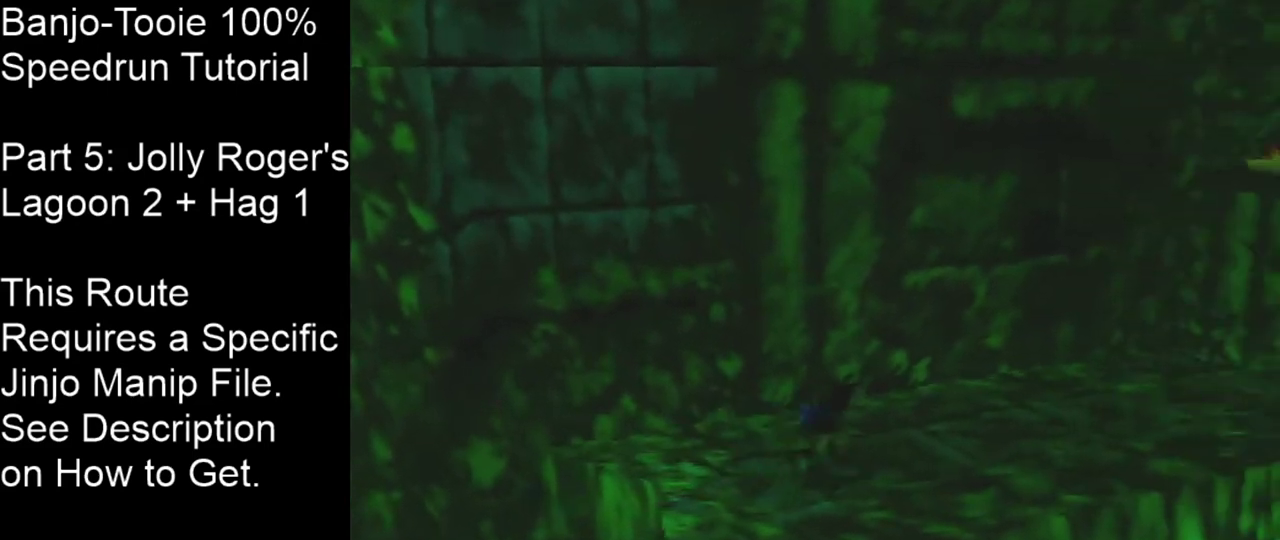
{"dt_ms": 301, "buttons": [], "left_stick": "center", "events": []}
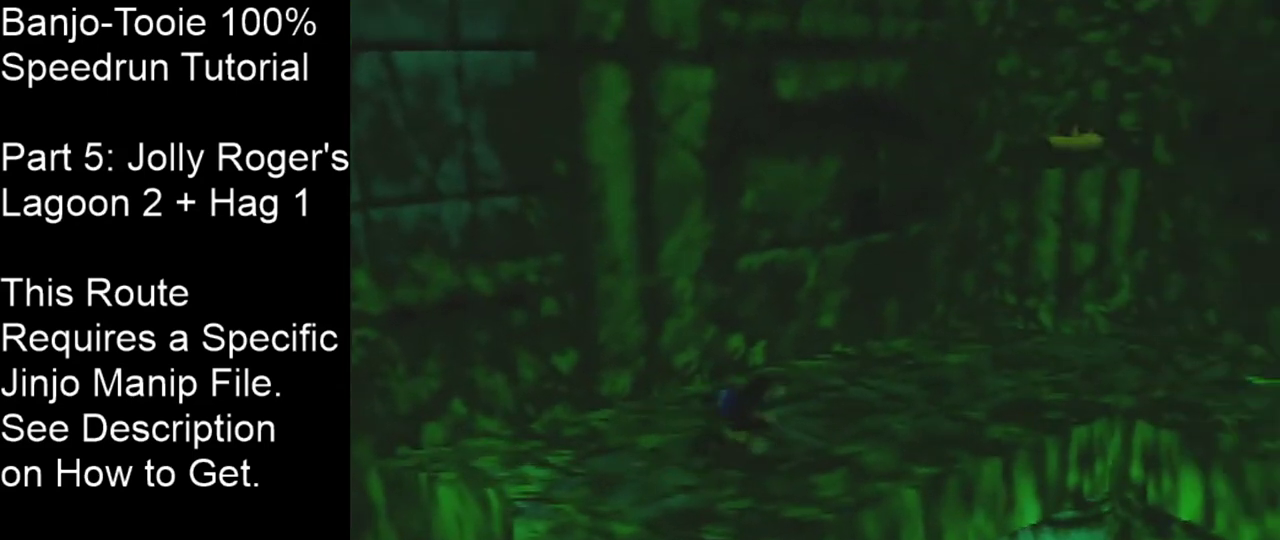
{"dt_ms": 500, "buttons": [], "left_stick": "down-left", "events": [[500, "left_stick", "down-left"]]}